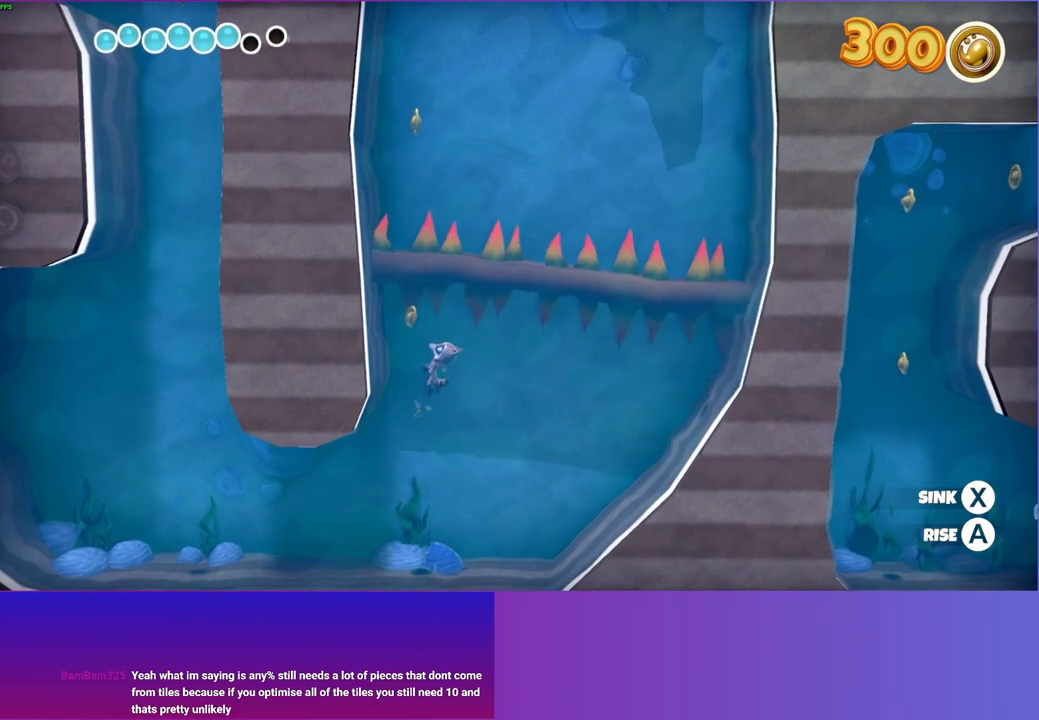
Gameplay with a controller (Xbox layout); each line is a JSON object with the inputs held at the frame after it. "events" lists button and stick changes between this image and that frame as [ms after this image, input, new state], when the widget could be followed in between. Not read: L3 R3.
{"buttons": ["A"], "left_stick": "center", "right_stick": "center", "events": [[67, "left_stick", "center"], [250, "left_stick", "right"], [417, "left_stick", "center"]]}
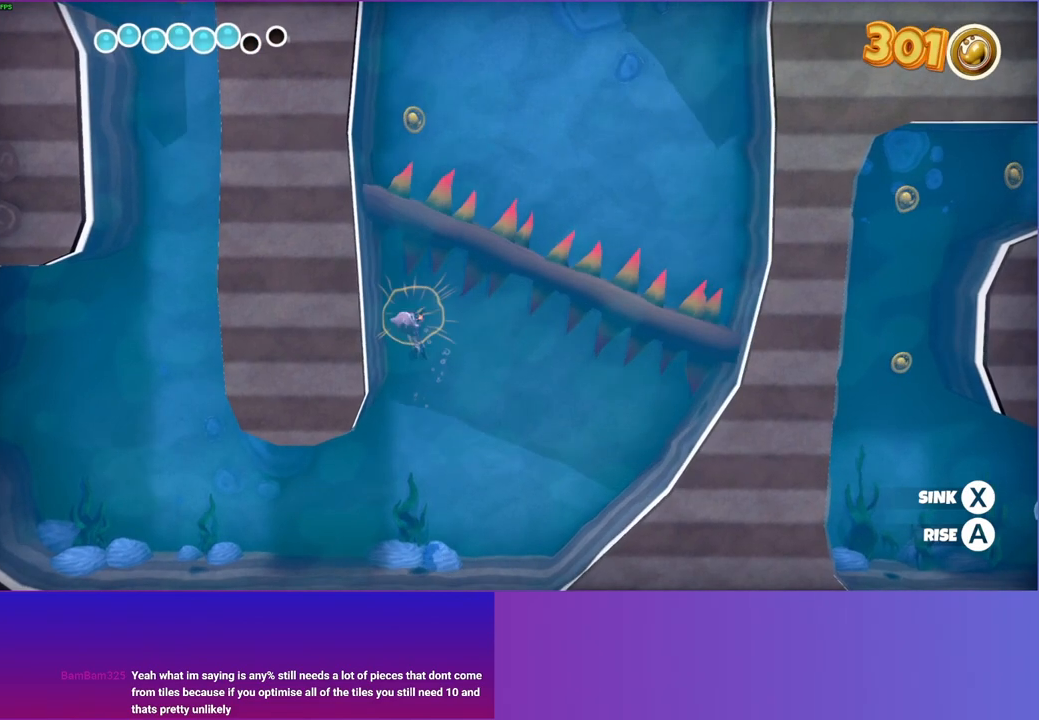
{"buttons": ["A"], "left_stick": "center", "right_stick": "center", "events": []}
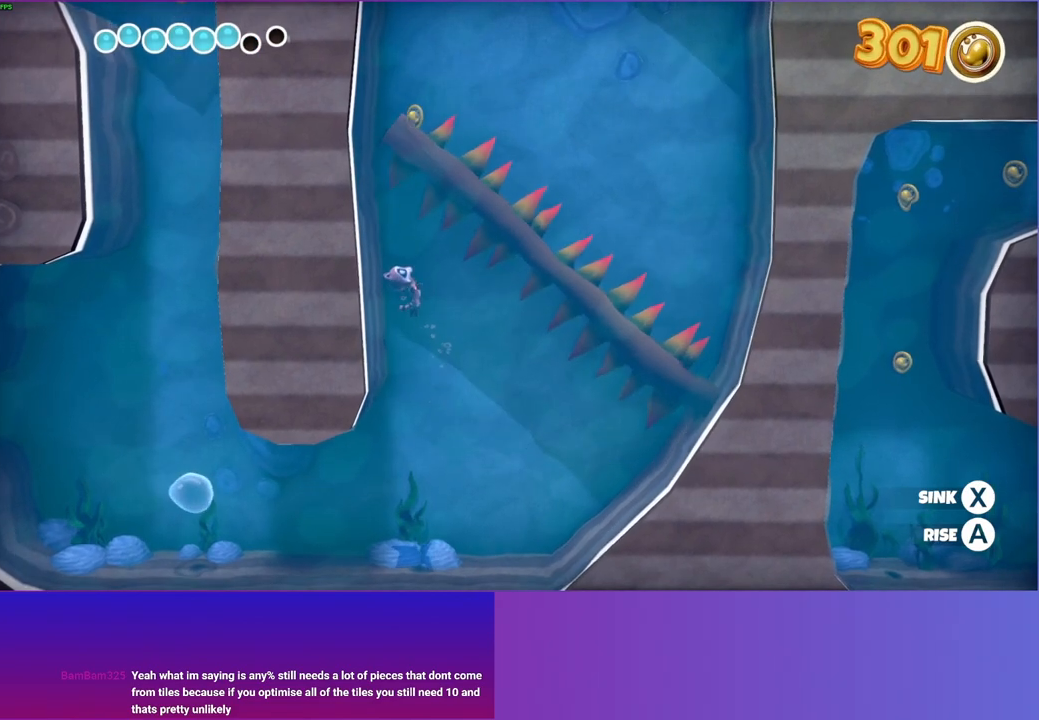
{"buttons": ["A"], "left_stick": "center", "right_stick": "center", "events": []}
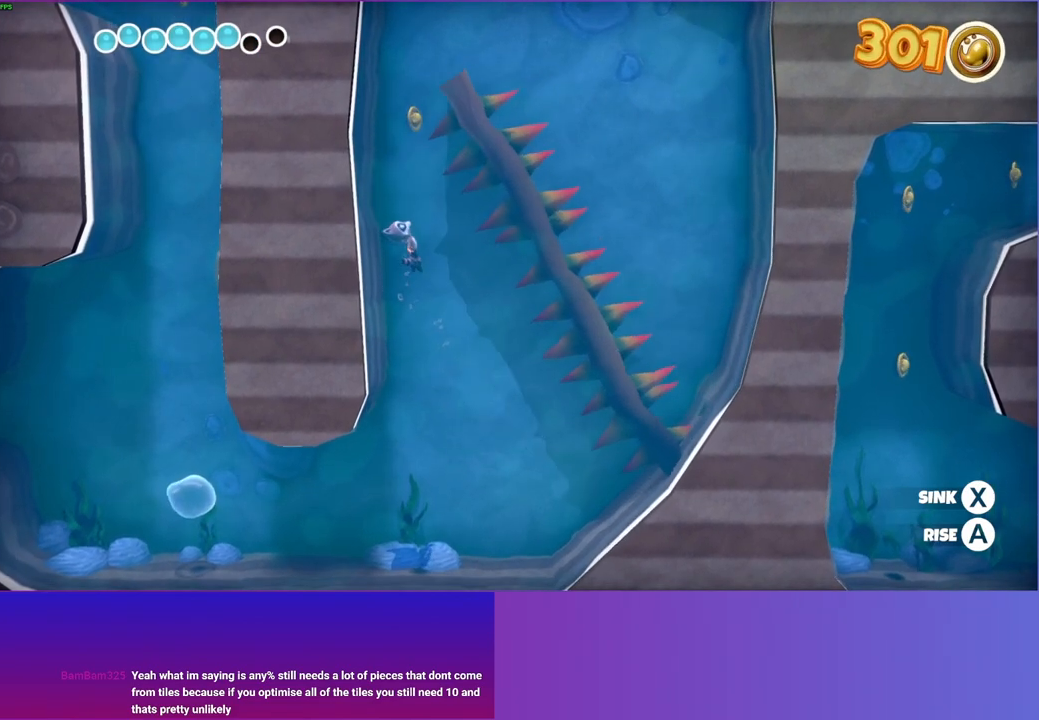
{"buttons": ["A"], "left_stick": "right", "right_stick": "center", "events": [[383, "left_stick", "right"]]}
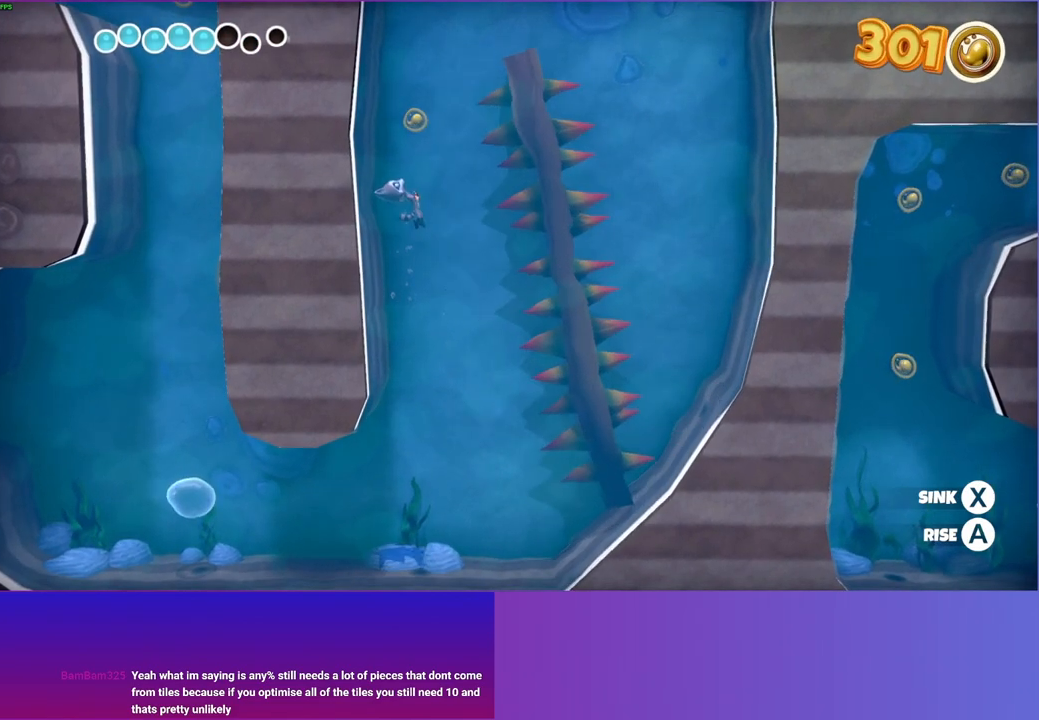
{"buttons": ["A"], "left_stick": "right", "right_stick": "center", "events": [[67, "left_stick", "center"], [483, "left_stick", "right"]]}
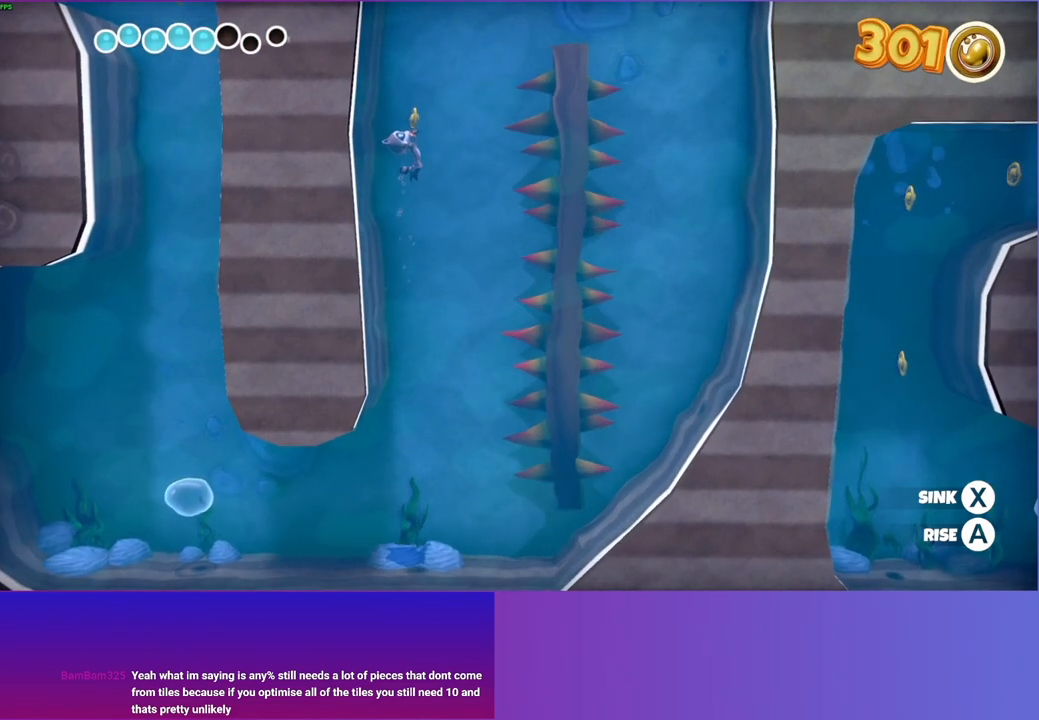
{"buttons": ["A"], "left_stick": "right", "right_stick": "center", "events": []}
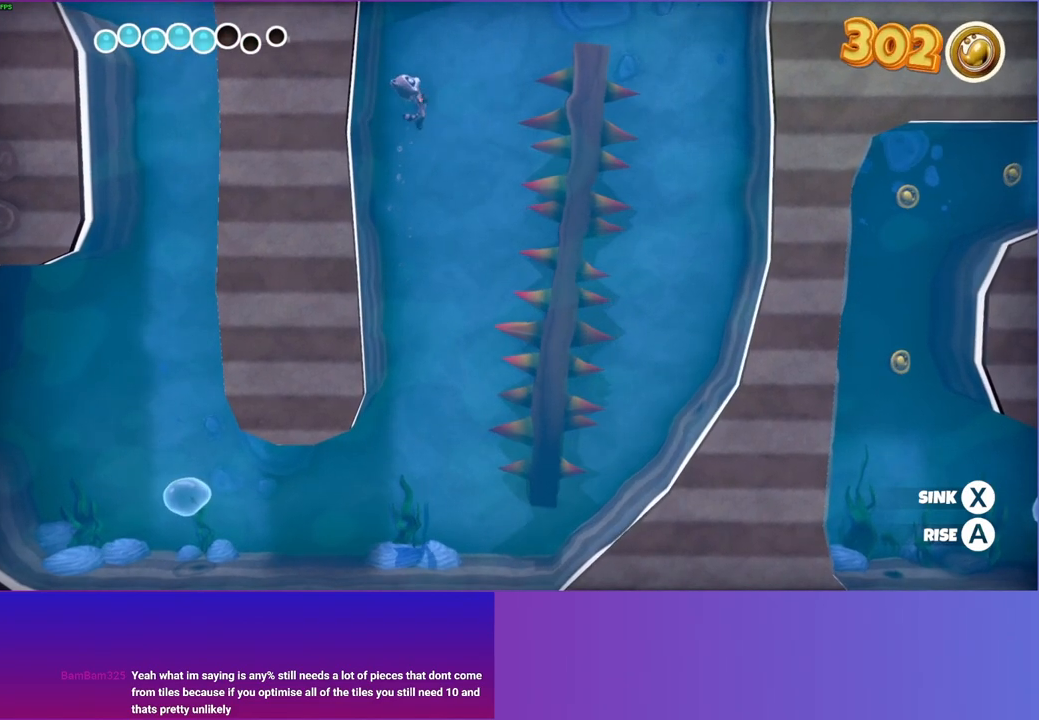
{"buttons": [], "left_stick": "down-right", "right_stick": "center", "events": [[67, "A", "up"], [433, "left_stick", "down-right"]]}
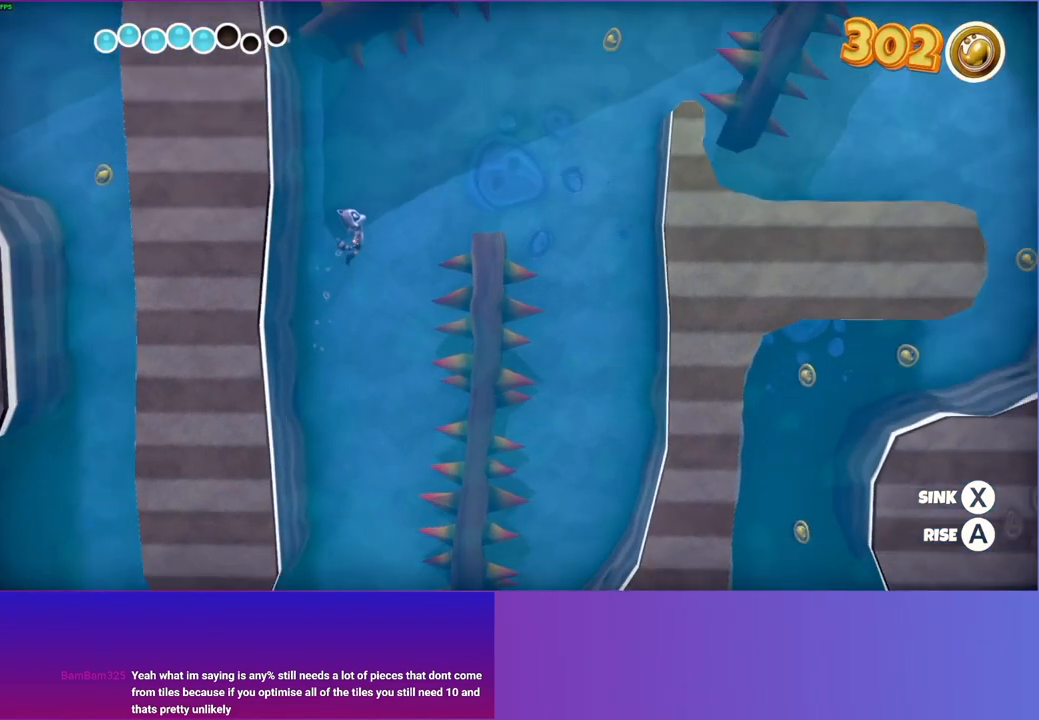
{"buttons": ["A"], "left_stick": "down-right", "right_stick": "center", "events": [[383, "A", "down"]]}
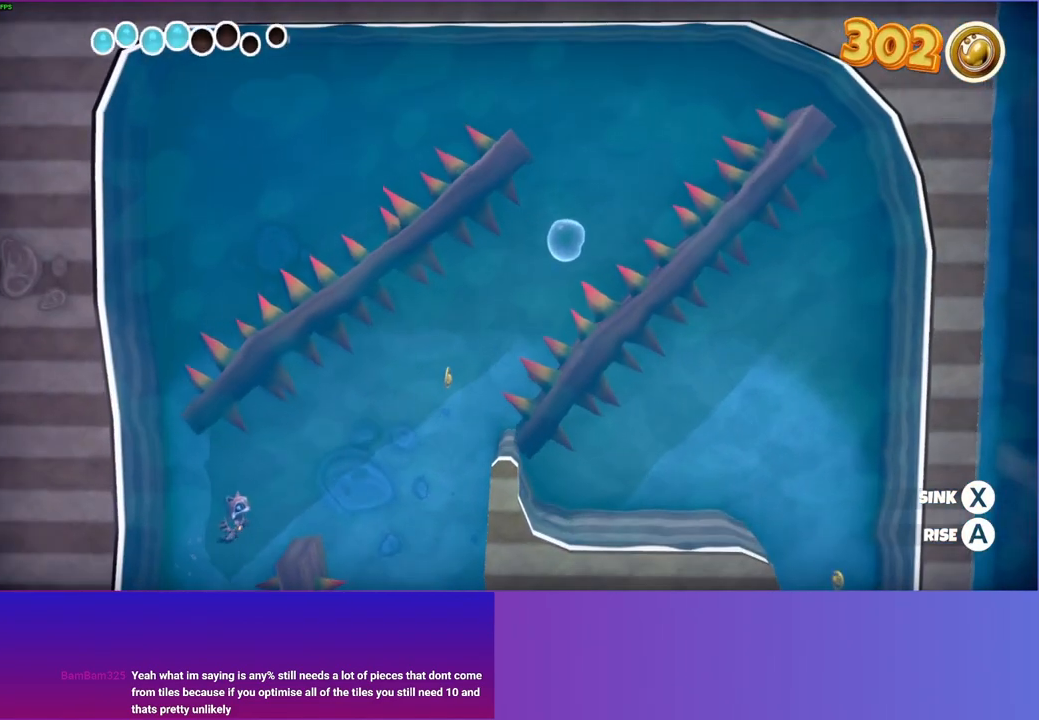
{"buttons": ["A"], "left_stick": "down-right", "right_stick": "center", "events": []}
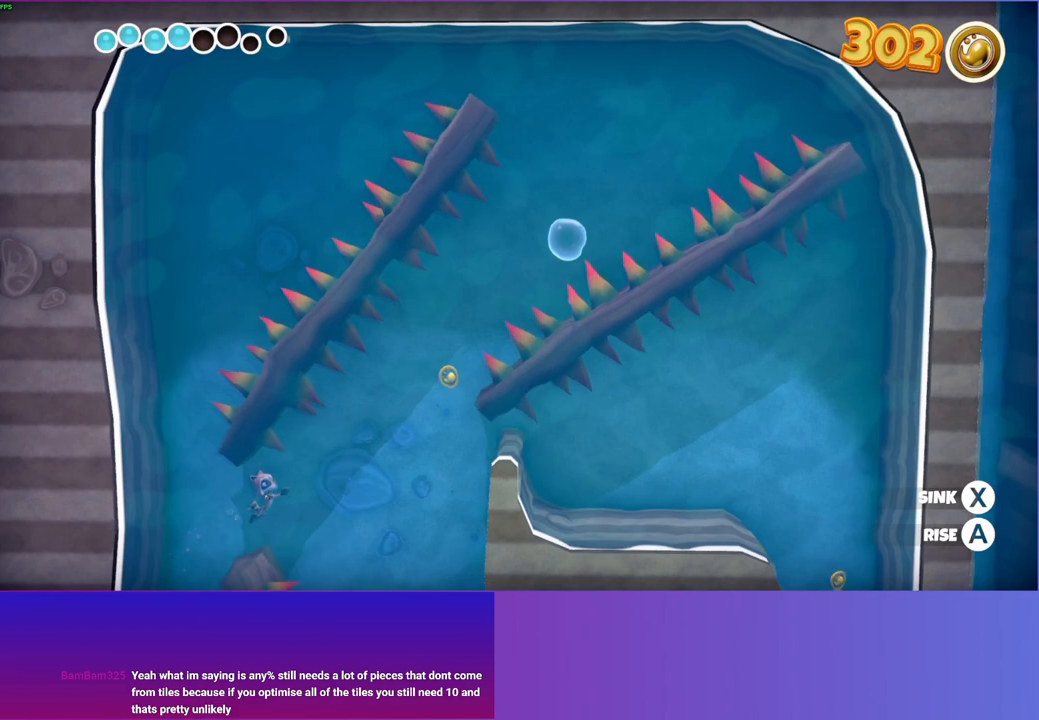
{"buttons": ["A"], "left_stick": "down-right", "right_stick": "center", "events": []}
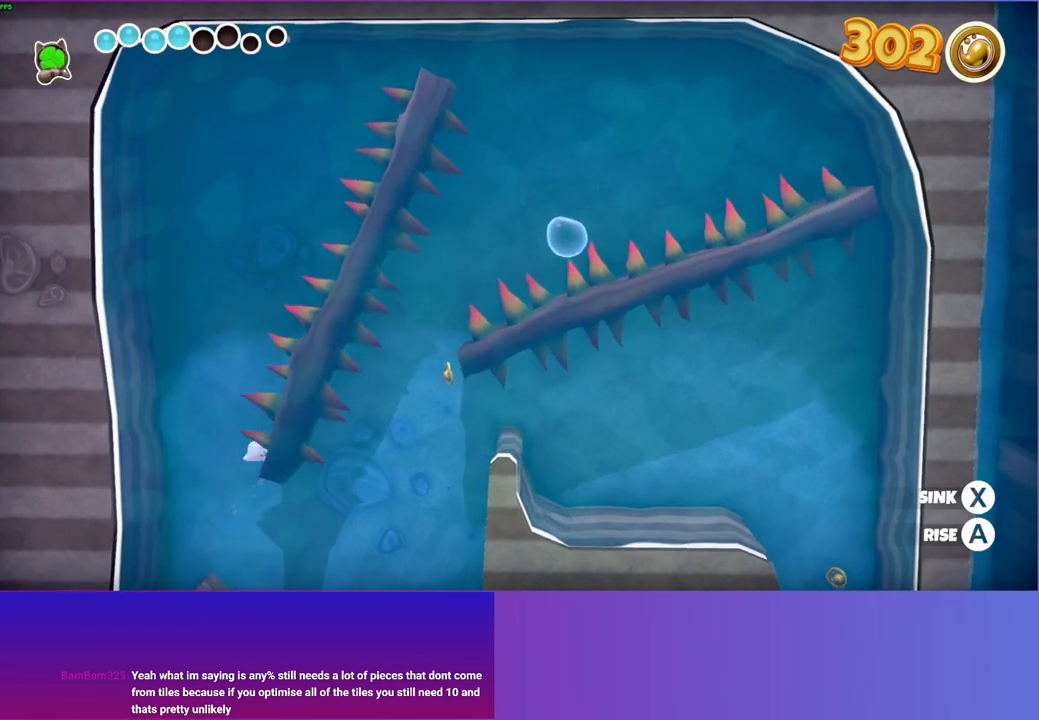
{"buttons": ["A"], "left_stick": "center", "right_stick": "center", "events": [[450, "left_stick", "center"]]}
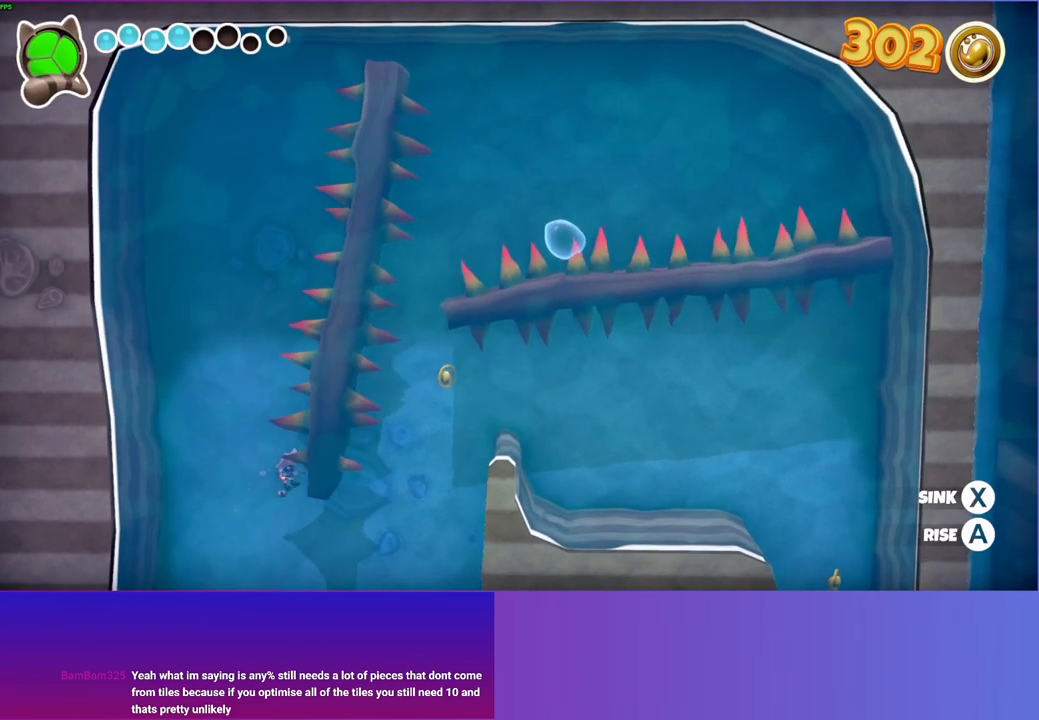
{"buttons": [], "left_stick": "down-right", "right_stick": "center", "events": [[67, "A", "up"], [133, "left_stick", "down-right"]]}
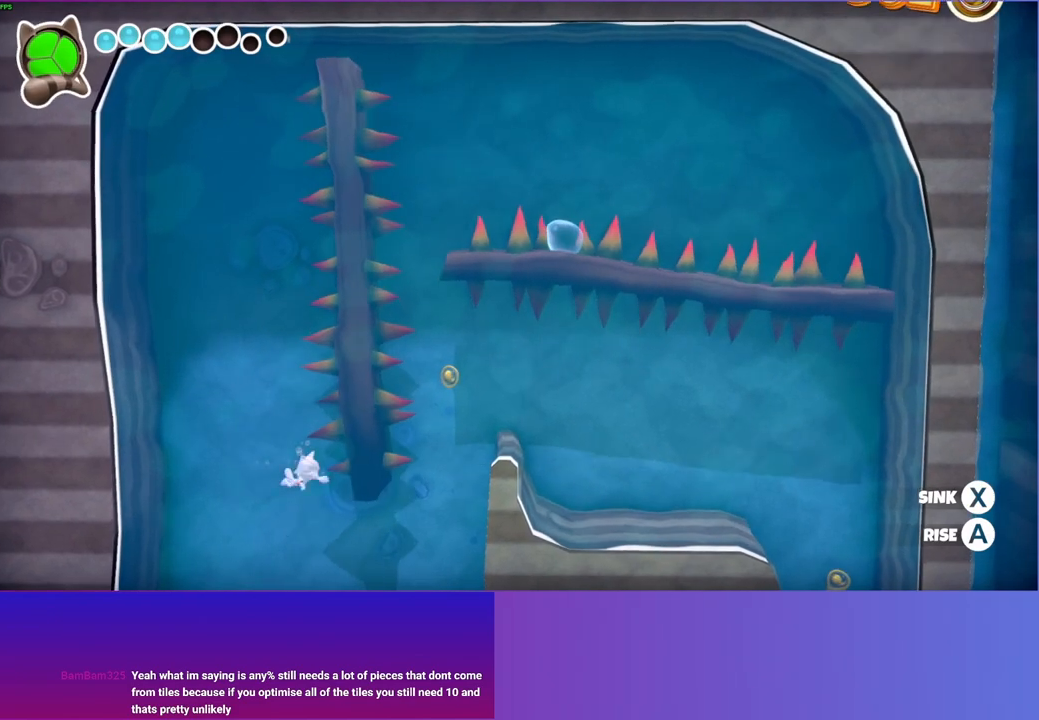
{"buttons": [], "left_stick": "down-right", "right_stick": "center", "events": []}
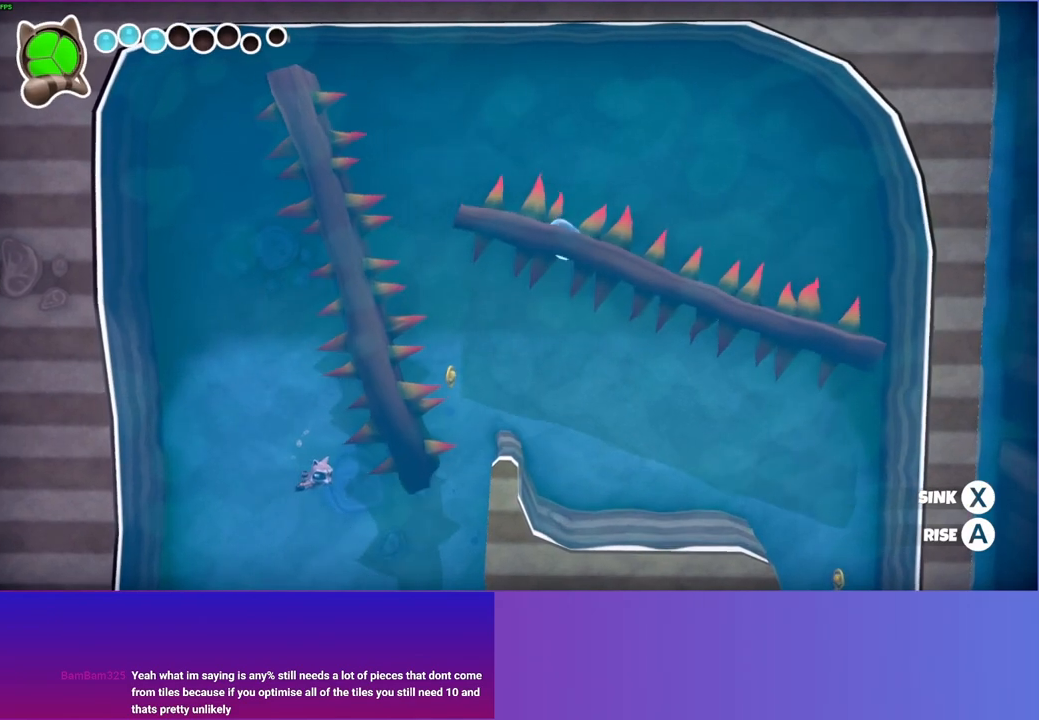
{"buttons": ["A"], "left_stick": "right", "right_stick": "center", "events": [[167, "A", "down"], [250, "left_stick", "right"]]}
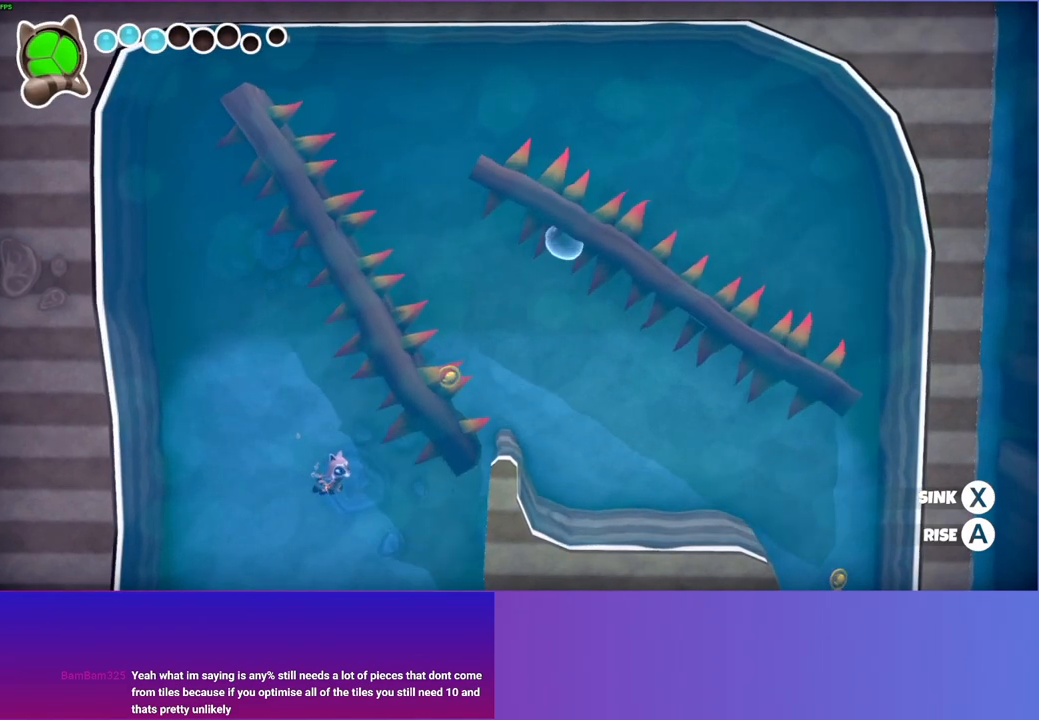
{"buttons": [], "left_stick": "right", "right_stick": "center", "events": [[417, "A", "up"]]}
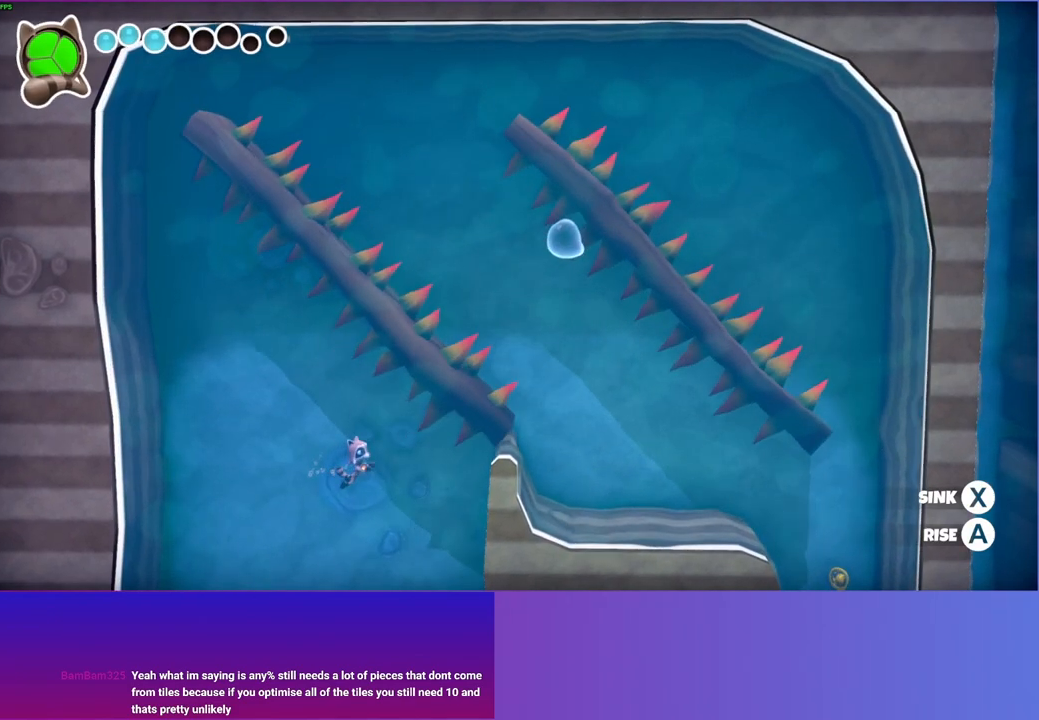
{"buttons": ["A"], "left_stick": "right", "right_stick": "center", "events": [[100, "A", "down"]]}
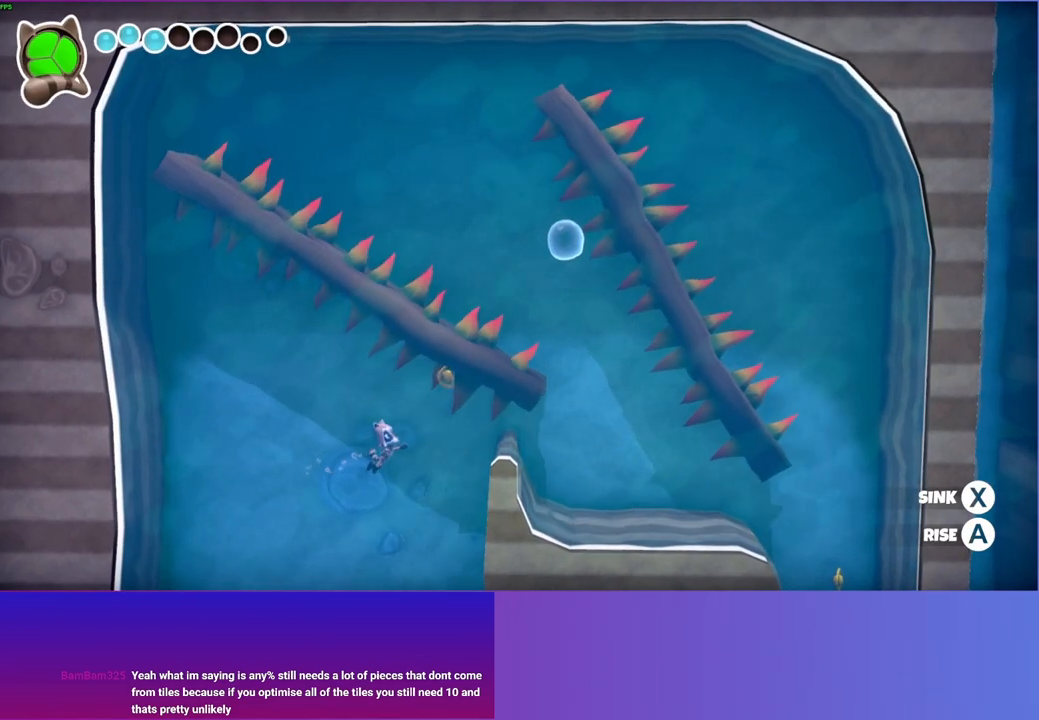
{"buttons": ["A"], "left_stick": "up-right", "right_stick": "center", "events": [[400, "left_stick", "up-right"]]}
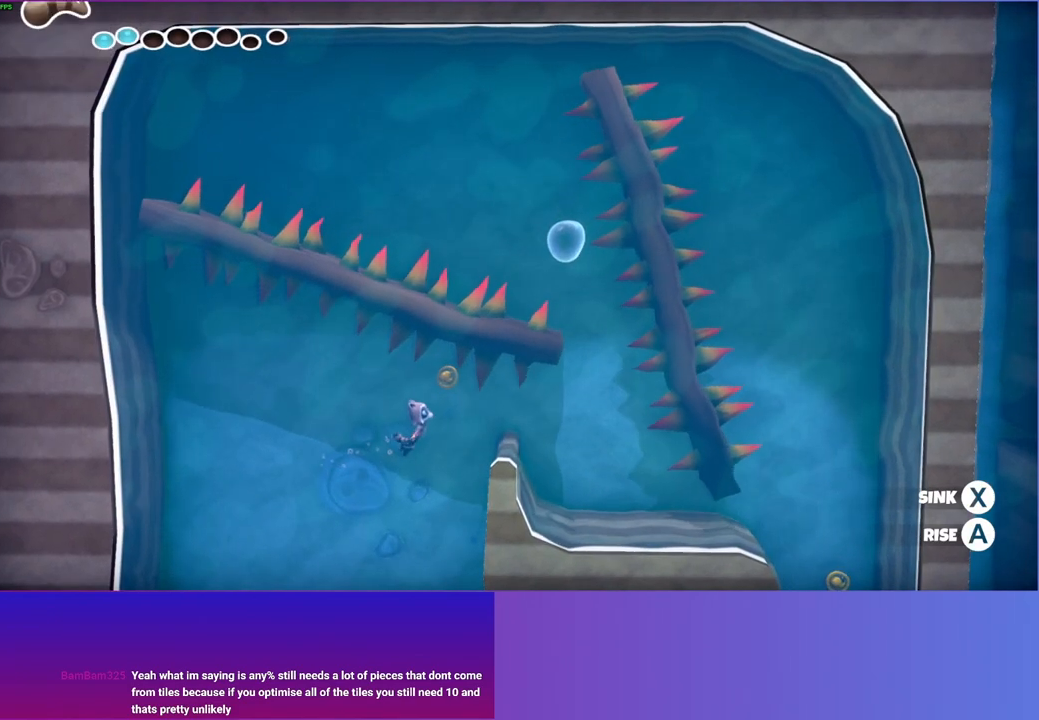
{"buttons": ["A"], "left_stick": "center", "right_stick": "center", "events": [[367, "left_stick", "center"]]}
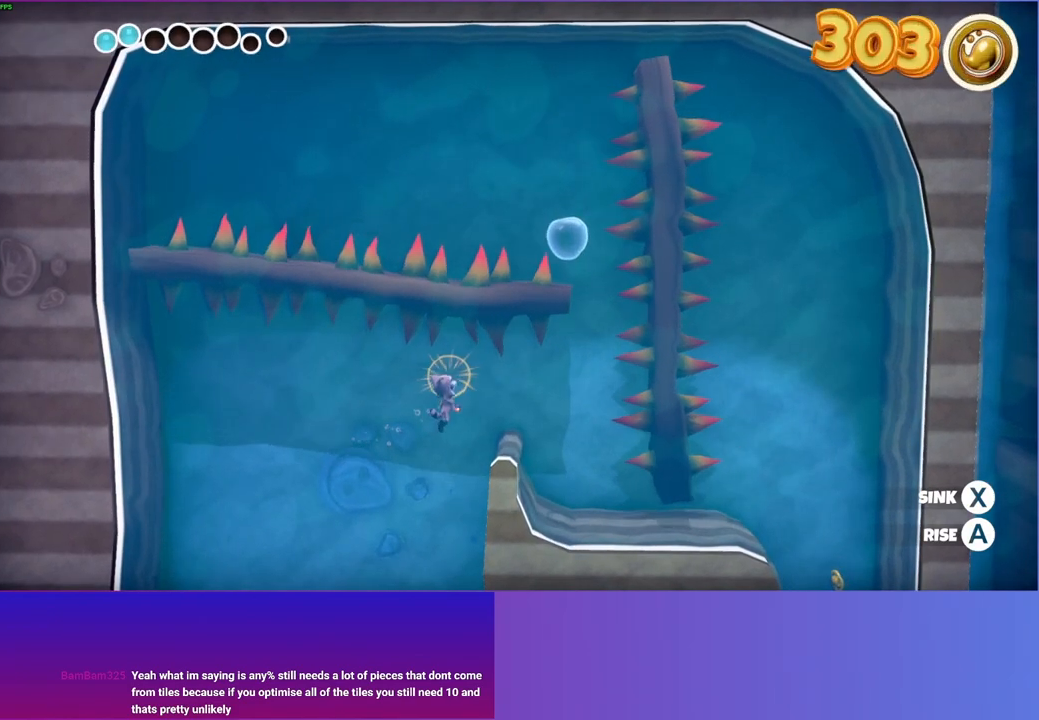
{"buttons": ["A"], "left_stick": "right", "right_stick": "center", "events": [[100, "left_stick", "right"]]}
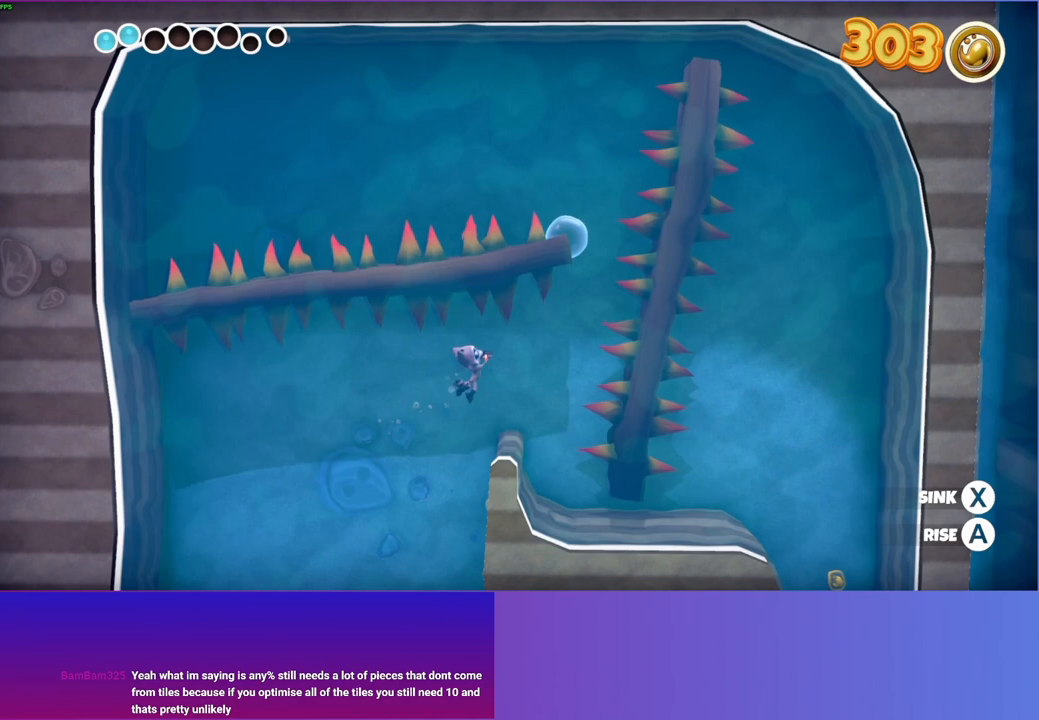
{"buttons": ["A"], "left_stick": "up-right", "right_stick": "center", "events": [[400, "left_stick", "up-right"]]}
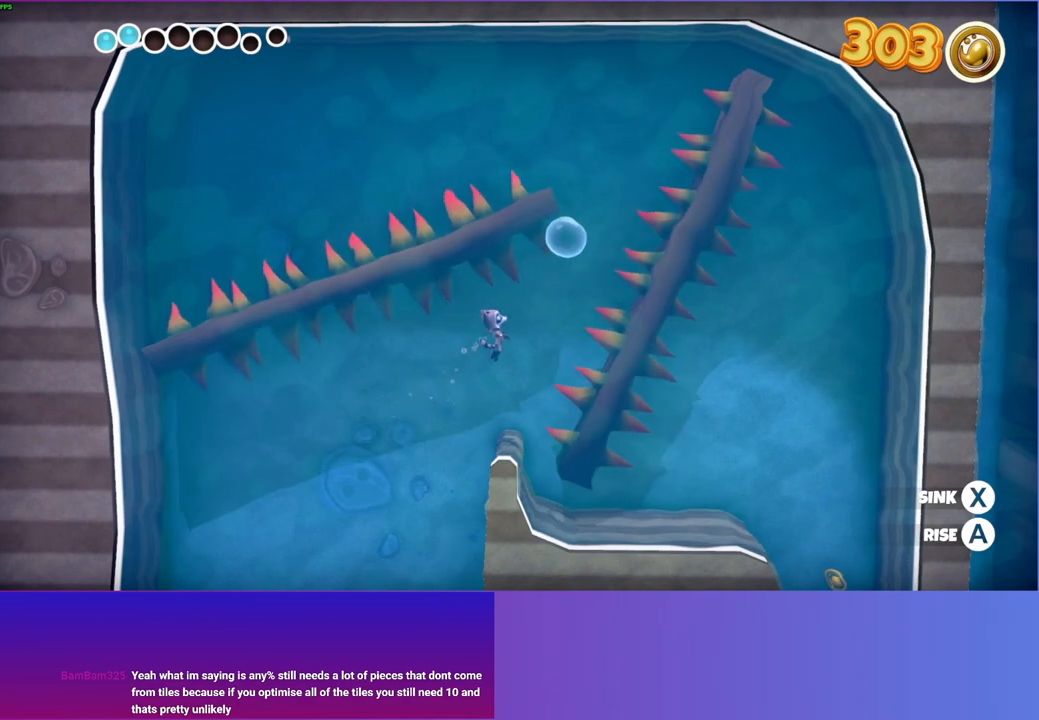
{"buttons": ["A"], "left_stick": "up-right", "right_stick": "center", "events": []}
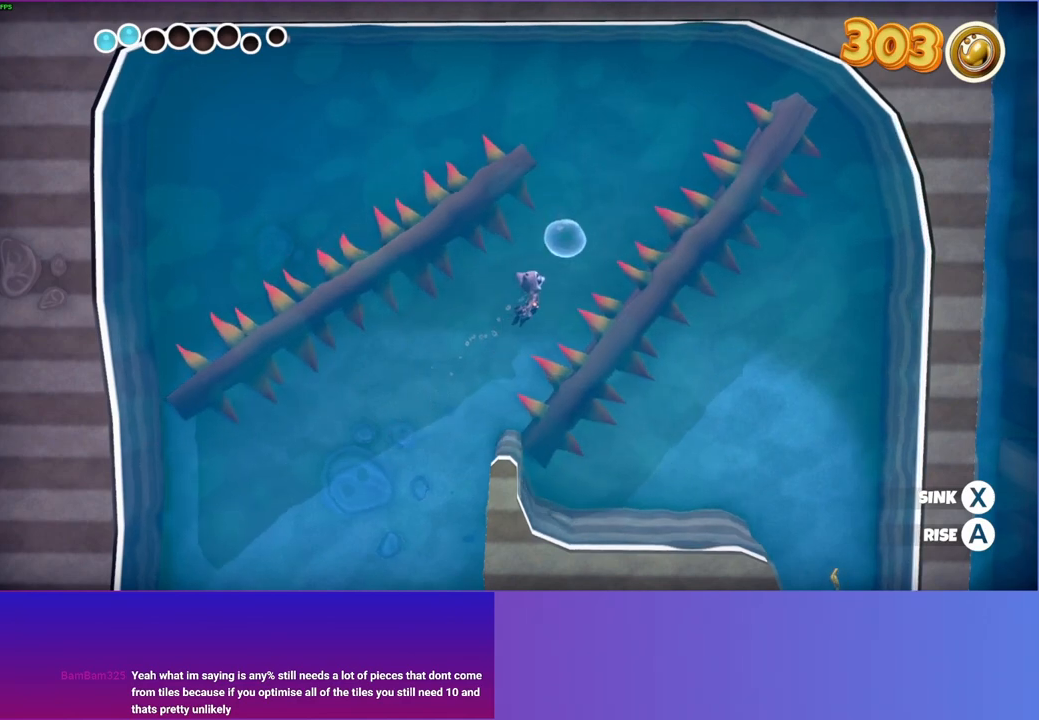
{"buttons": ["A"], "left_stick": "up-right", "right_stick": "center", "events": []}
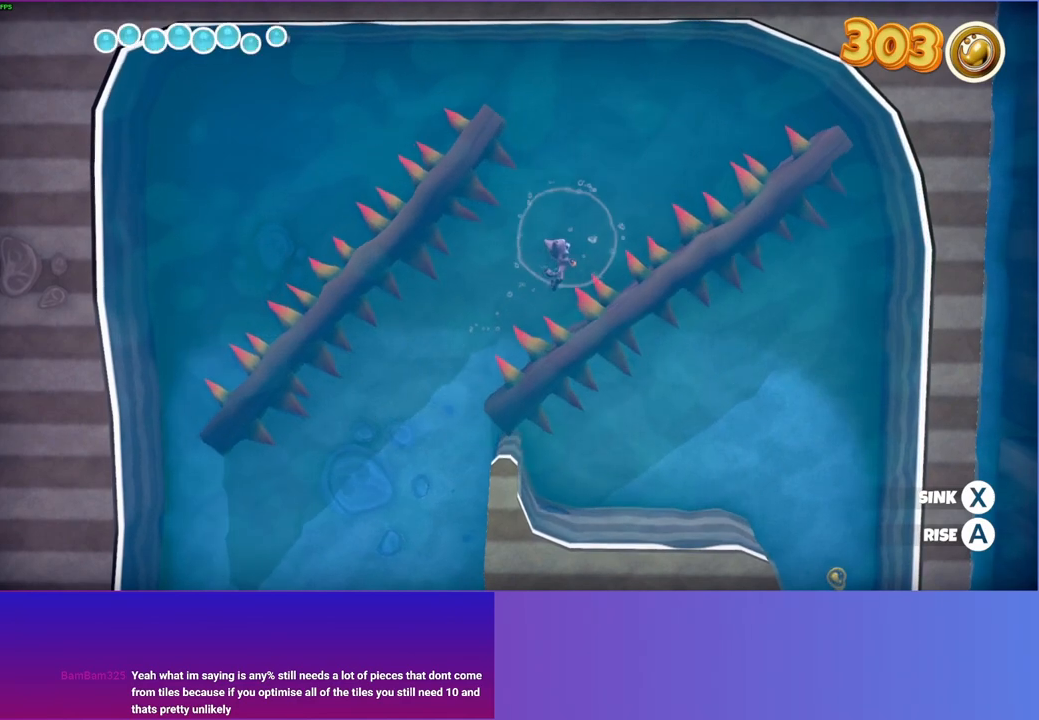
{"buttons": [], "left_stick": "right", "right_stick": "center", "events": [[167, "A", "up"], [167, "left_stick", "right"], [317, "X", "down"], [483, "X", "up"]]}
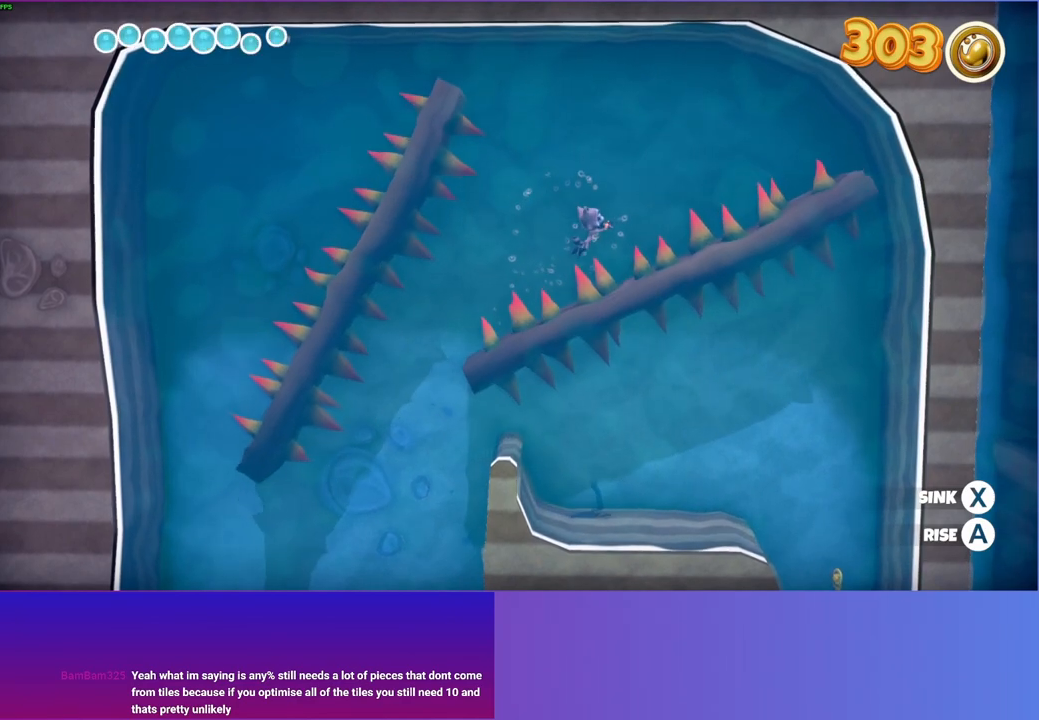
{"buttons": [], "left_stick": "right", "right_stick": "center", "events": []}
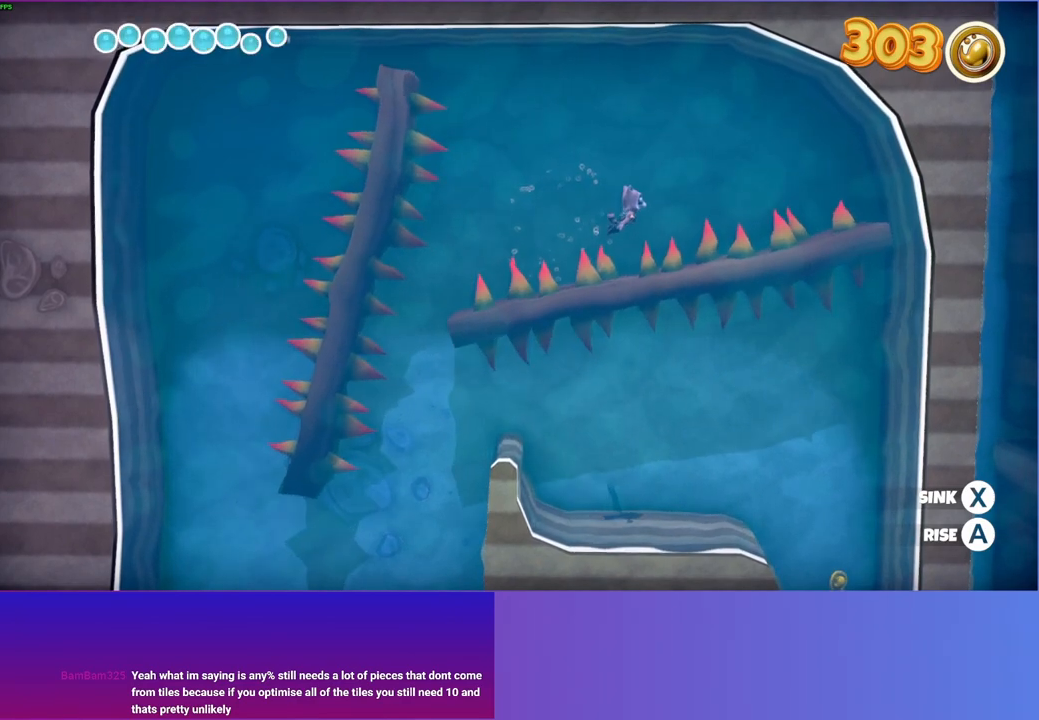
{"buttons": ["X"], "left_stick": "right", "right_stick": "center", "events": [[333, "X", "down"]]}
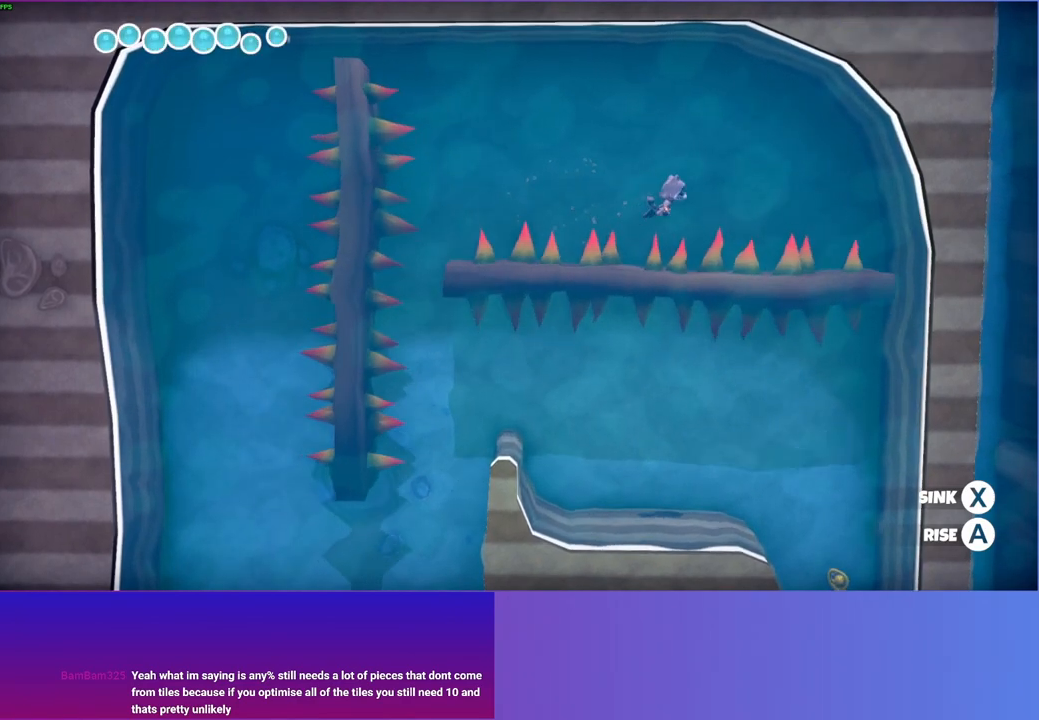
{"buttons": ["X"], "left_stick": "down-right", "right_stick": "center", "events": [[500, "left_stick", "down-right"]]}
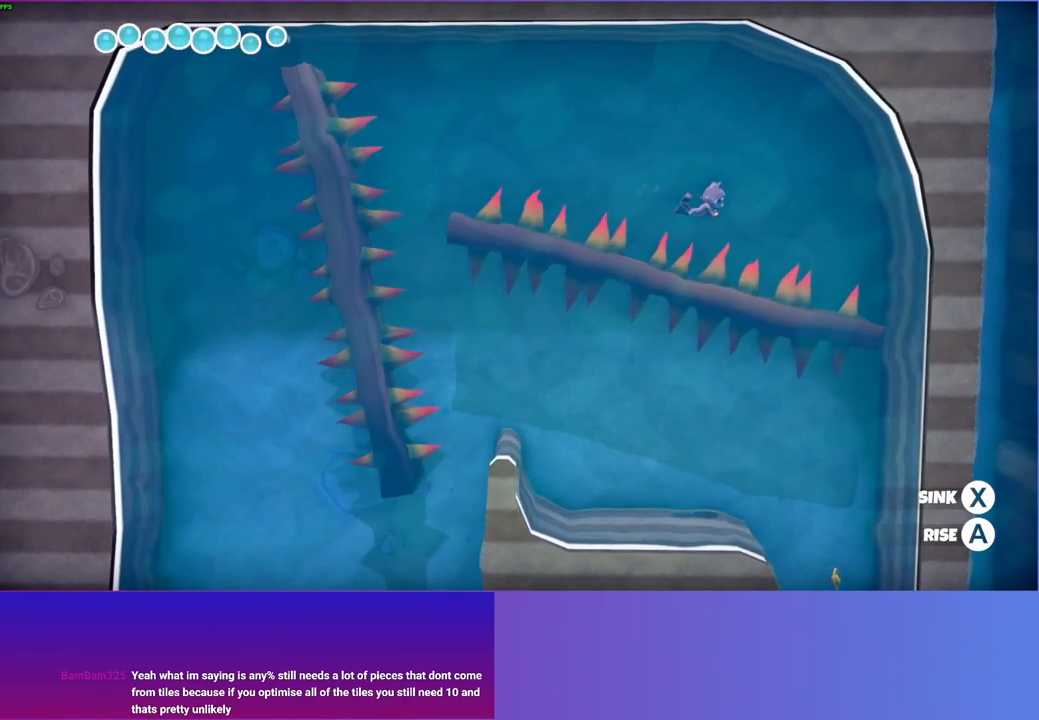
{"buttons": ["X"], "left_stick": "down-right", "right_stick": "center", "events": [[333, "Y", "down"], [500, "Y", "up"]]}
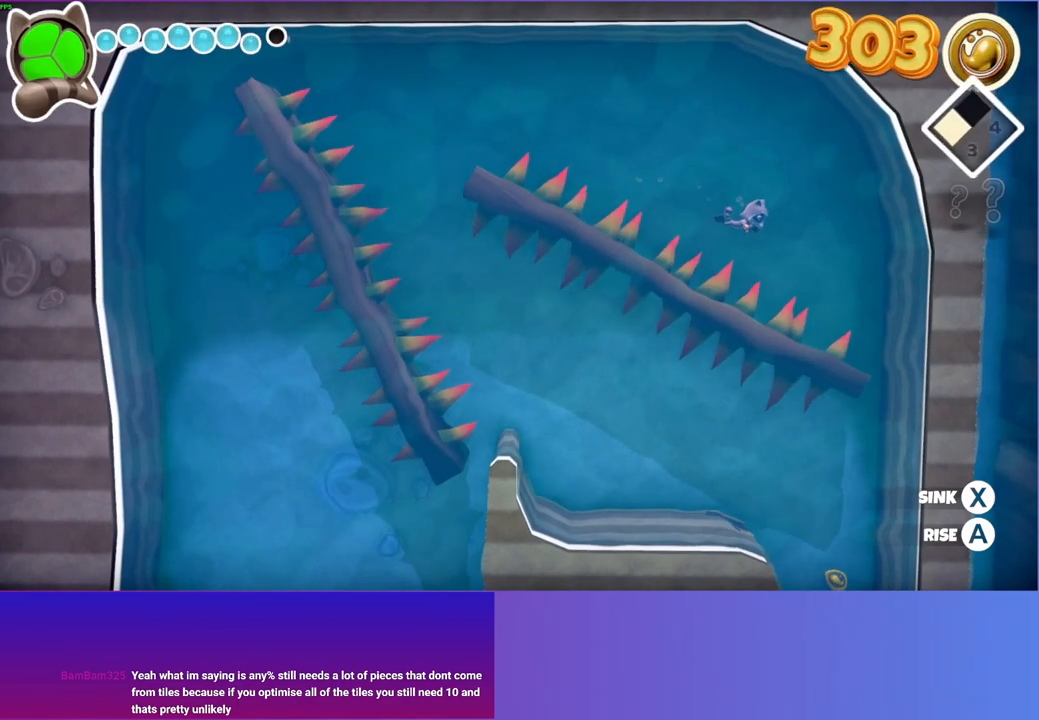
{"buttons": ["X"], "left_stick": "down-left", "right_stick": "center", "events": [[117, "left_stick", "down"], [433, "left_stick", "down-left"]]}
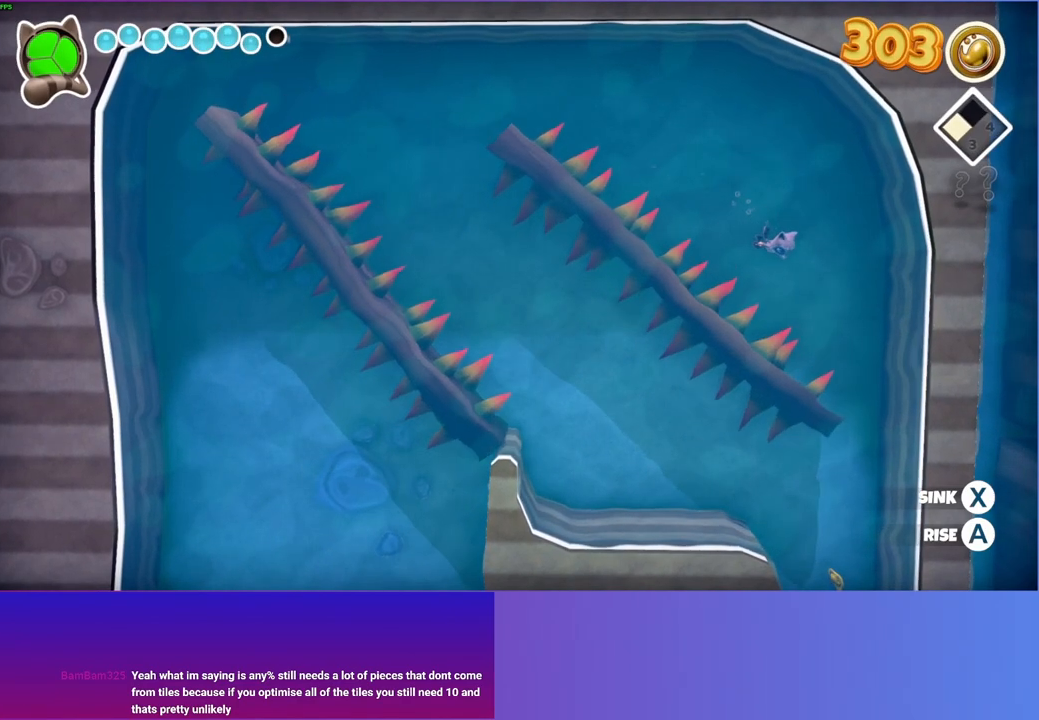
{"buttons": ["X"], "left_stick": "center", "right_stick": "center", "events": [[200, "left_stick", "center"]]}
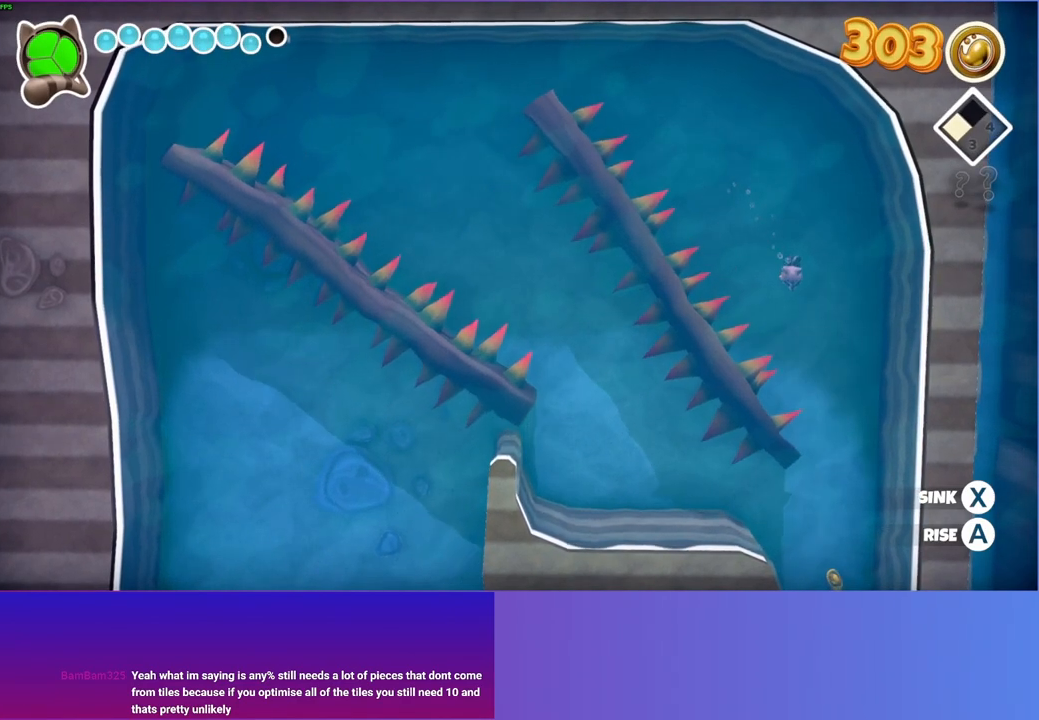
{"buttons": ["X"], "left_stick": "center", "right_stick": "center", "events": [[100, "left_stick", "down"], [317, "Y", "down"], [433, "left_stick", "center"], [450, "Y", "up"]]}